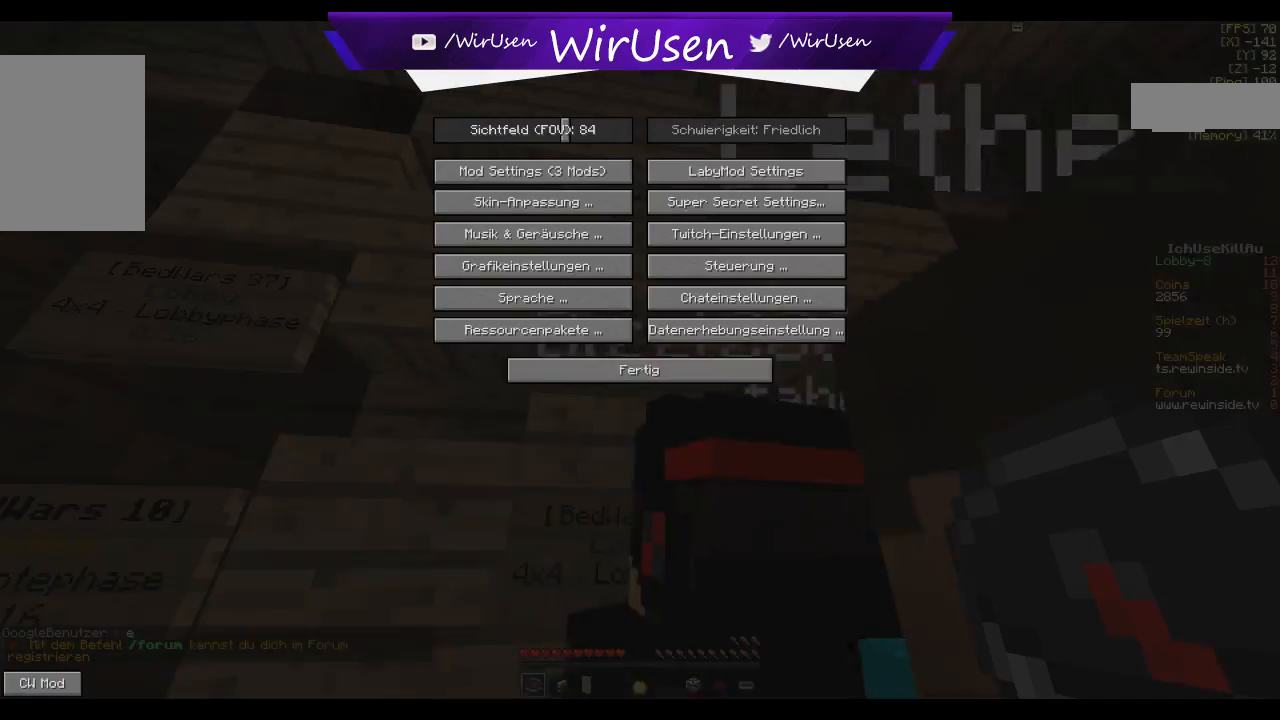
Gameplay with keyboard and mouse; each line is a JSON object with the keys and mouse buttons held at the frame after it. "events" lists presses ("down") and releases ("up") of "a", "d", "s", "w", "mouse_left" and "mouse_right" between this image and that frame as [ms after this image, input, new state], when the widget could be followed in between. "mouse_left", "mouse_right" = the "left", "right" buttons of the "mouse" list. No other keys are recorded. Fast repeated clicks can show as one long hold. Mouse movement is not recorded.
{"keys": [], "mouse": [], "events": [[67, "mouse_left", "up"]]}
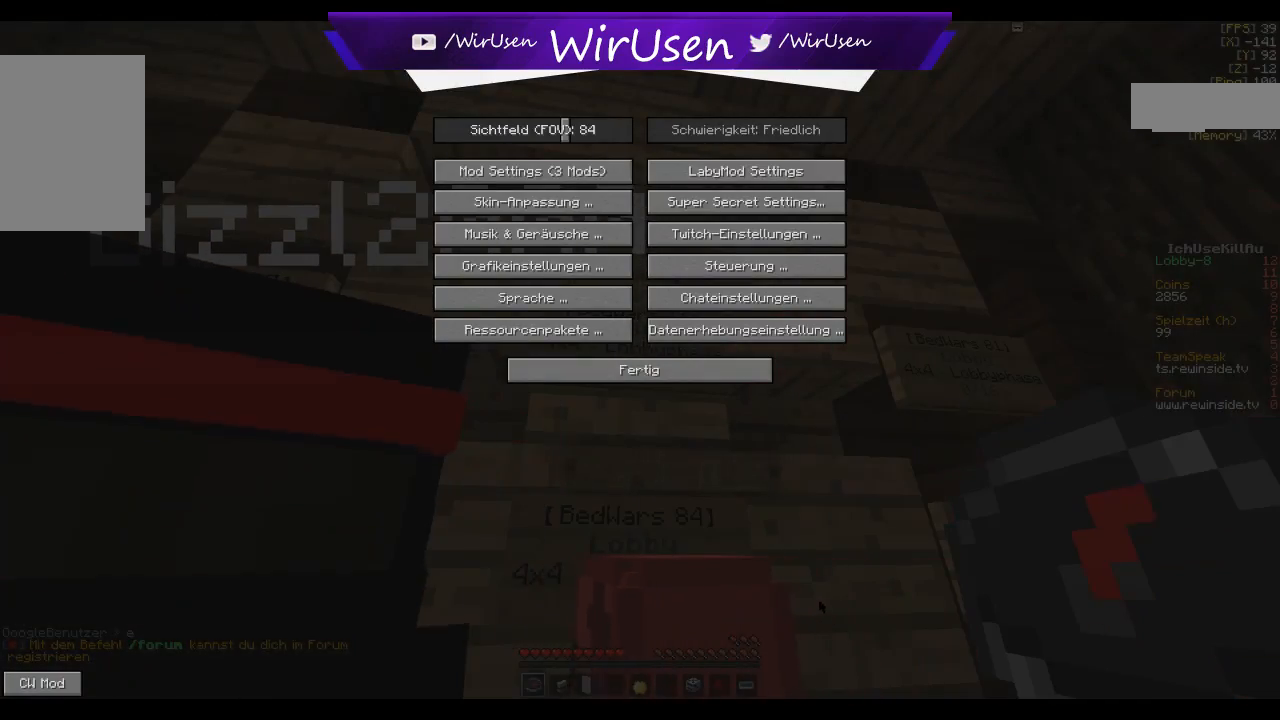
{"keys": [], "mouse": [], "events": []}
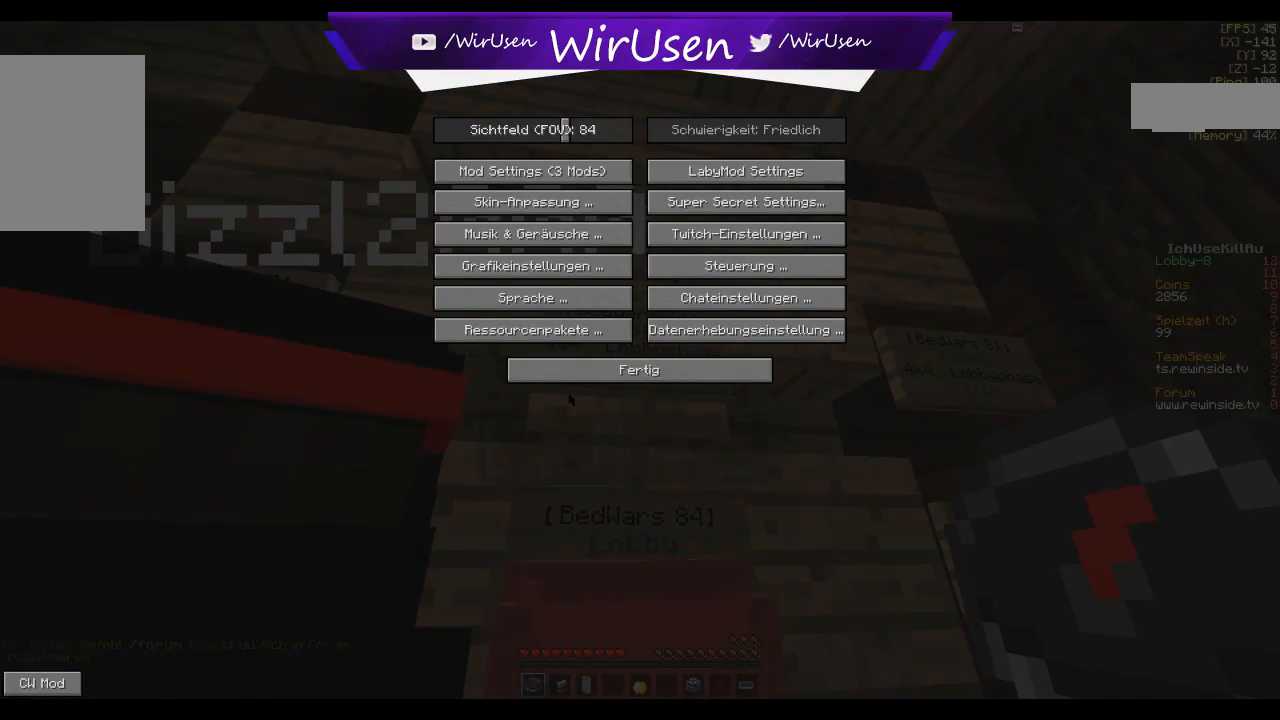
{"keys": [], "mouse": [], "events": []}
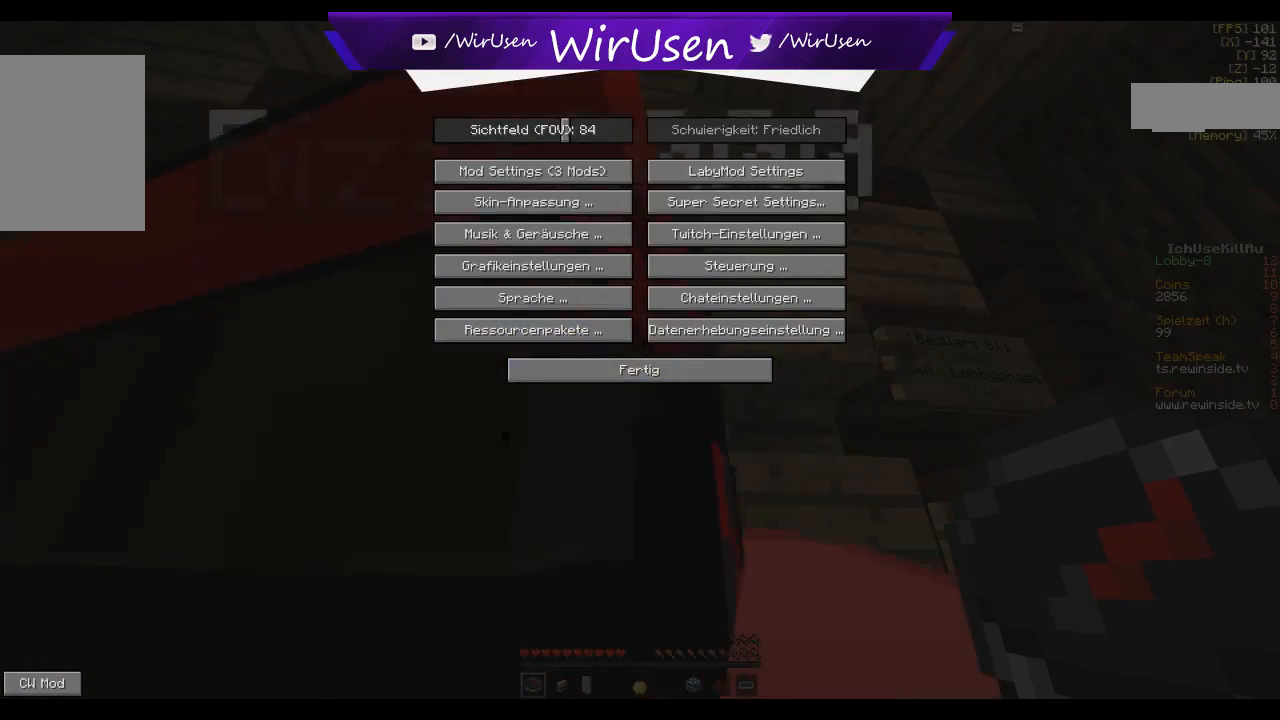
{"keys": [], "mouse": []}
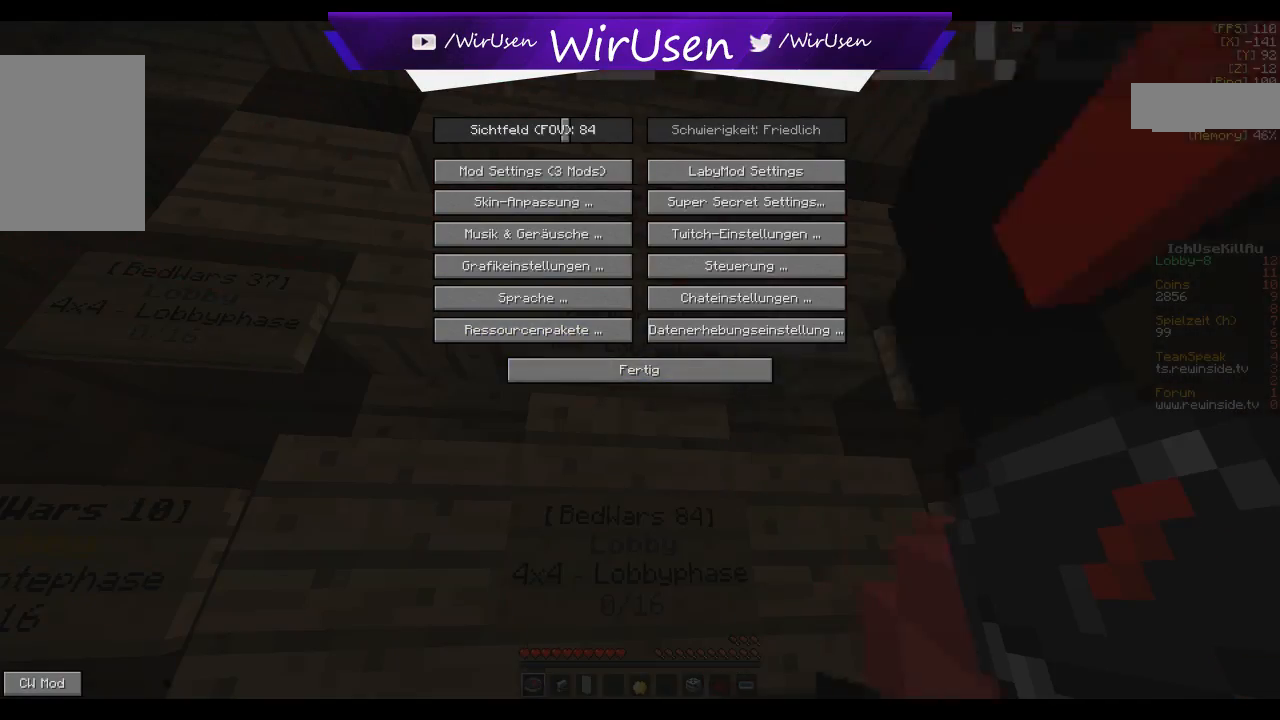
{"keys": [], "mouse": [], "events": []}